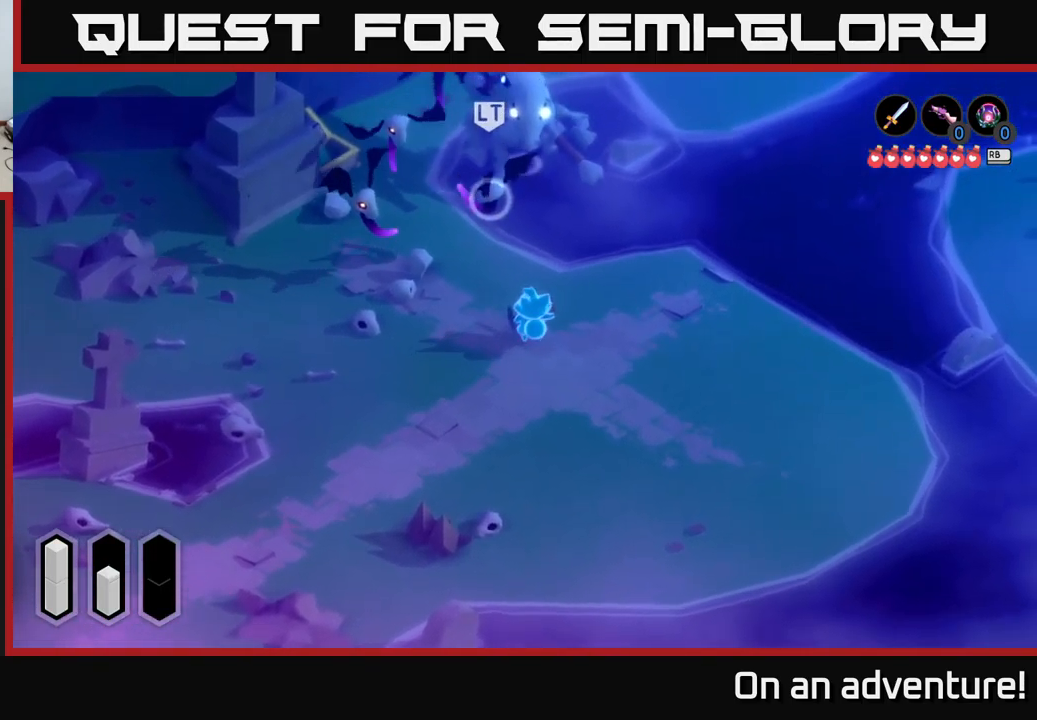
Gameplay with a controller (Xbox layout); each line is a JSON object with the inputs held at the frame after it. "events" lists button and stick changes between this image and that frame as [ms after this image, input, new state], when the widget could be followed in between.
{"buttons": [], "left_stick": "up", "right_stick": "center", "events": [[233, "left_stick", "up-right"], [383, "left_stick", "up"]]}
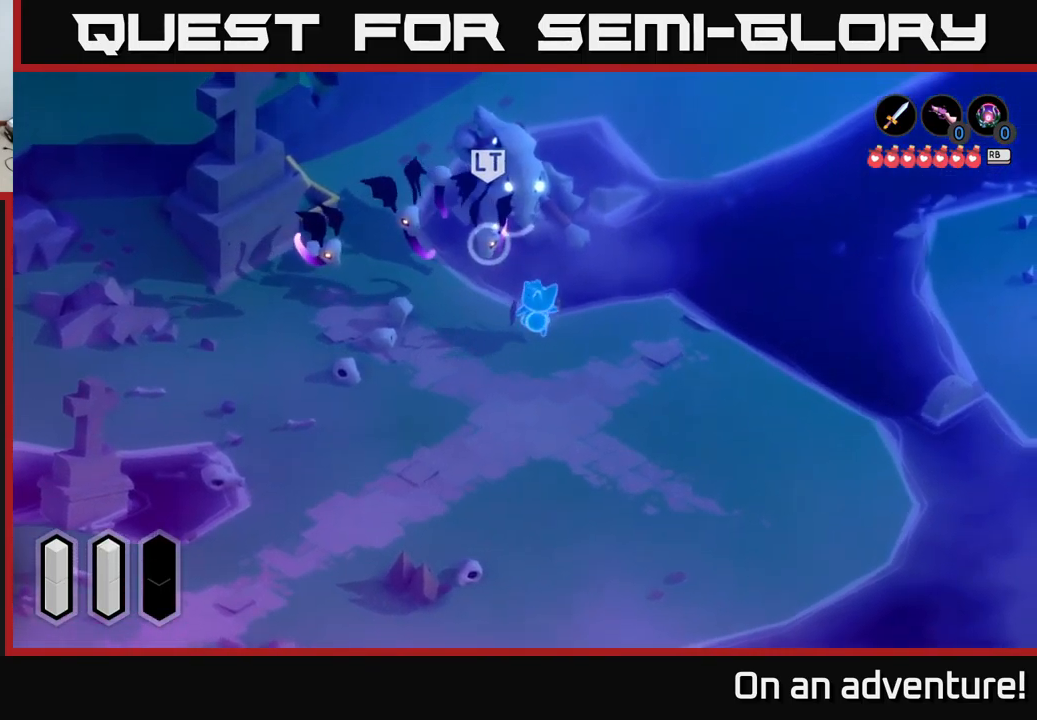
{"buttons": [], "left_stick": "down", "right_stick": "center", "events": [[133, "left_stick", "down"]]}
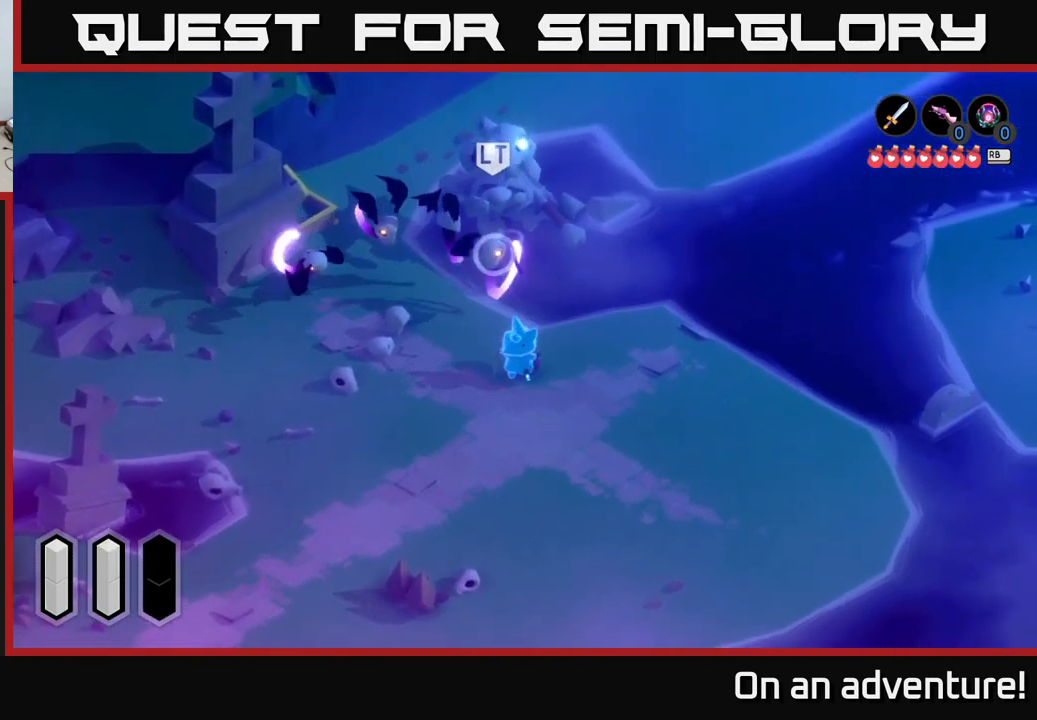
{"buttons": [], "left_stick": "down", "right_stick": "center", "events": [[117, "A", "down"], [467, "A", "up"]]}
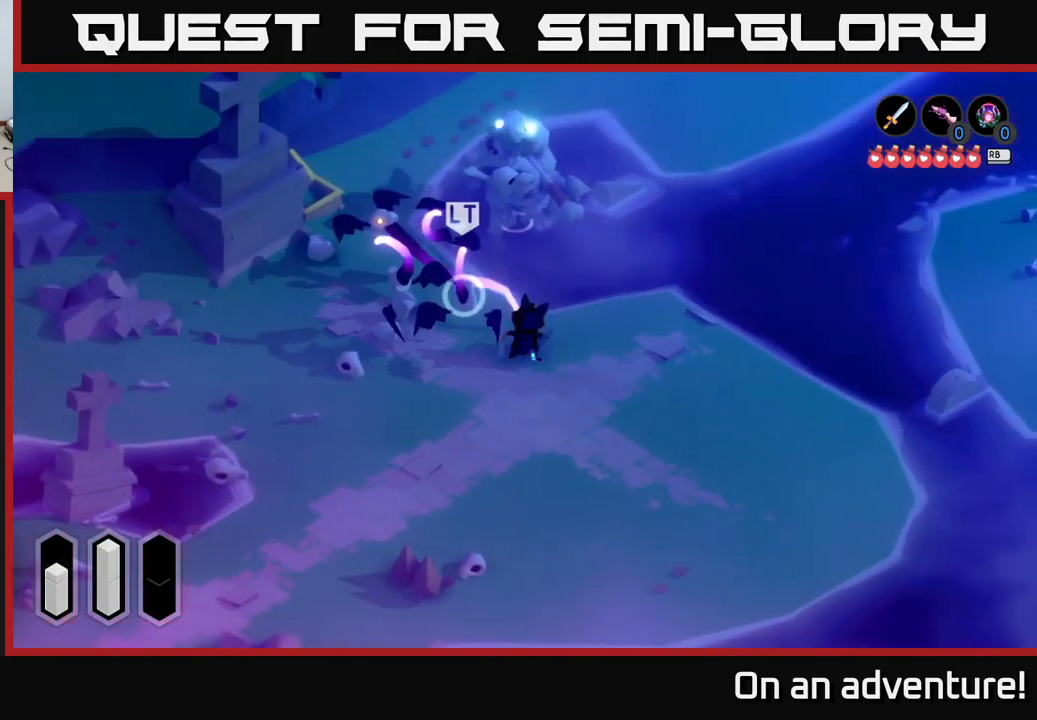
{"buttons": ["A"], "left_stick": "down", "right_stick": "center", "events": [[33, "A", "down"], [117, "A", "up"], [183, "A", "down"], [267, "A", "up"], [333, "A", "down"]]}
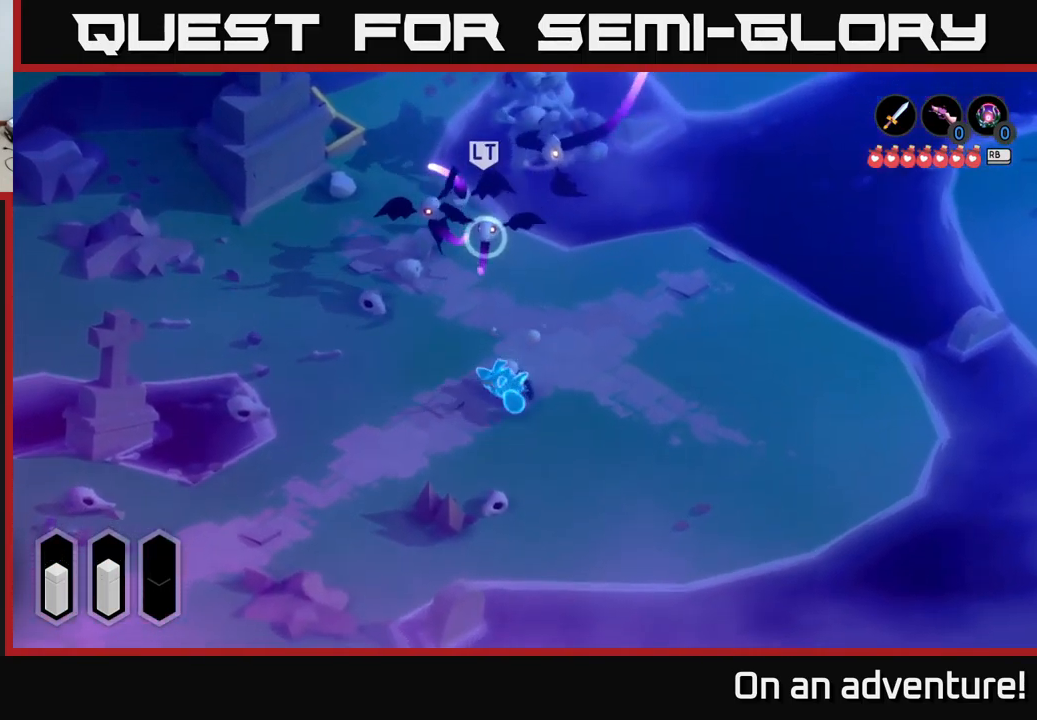
{"buttons": ["A"], "left_stick": "down-left", "right_stick": "center", "events": [[250, "left_stick", "down-left"]]}
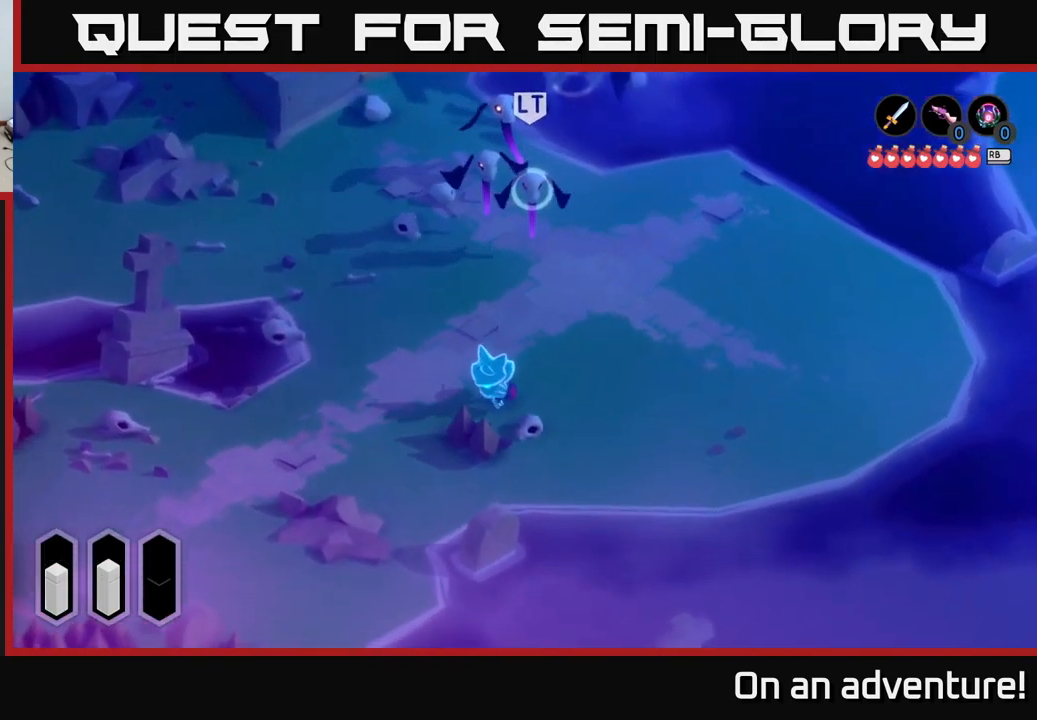
{"buttons": [], "left_stick": "up-right", "right_stick": "center", "events": [[83, "A", "up"], [200, "left_stick", "up-left"], [367, "left_stick", "up"], [467, "left_stick", "up-right"]]}
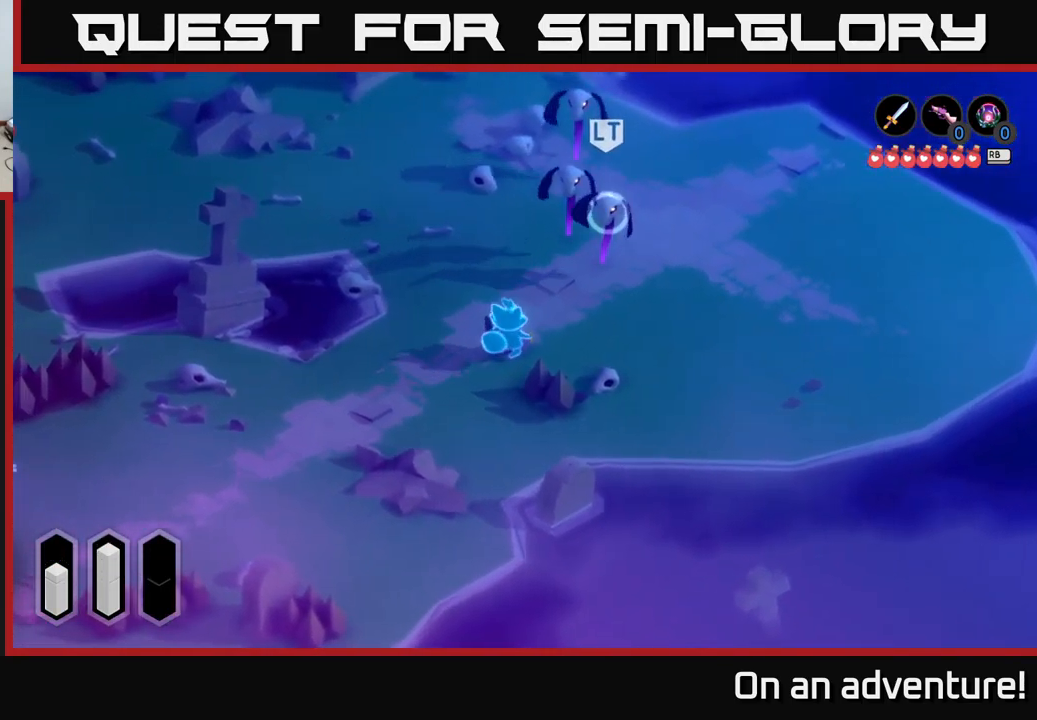
{"buttons": ["X"], "left_stick": "up-right", "right_stick": "center", "events": [[166, "X", "down"], [249, "X", "up"], [349, "X", "down"], [433, "X", "up"], [499, "X", "down"]]}
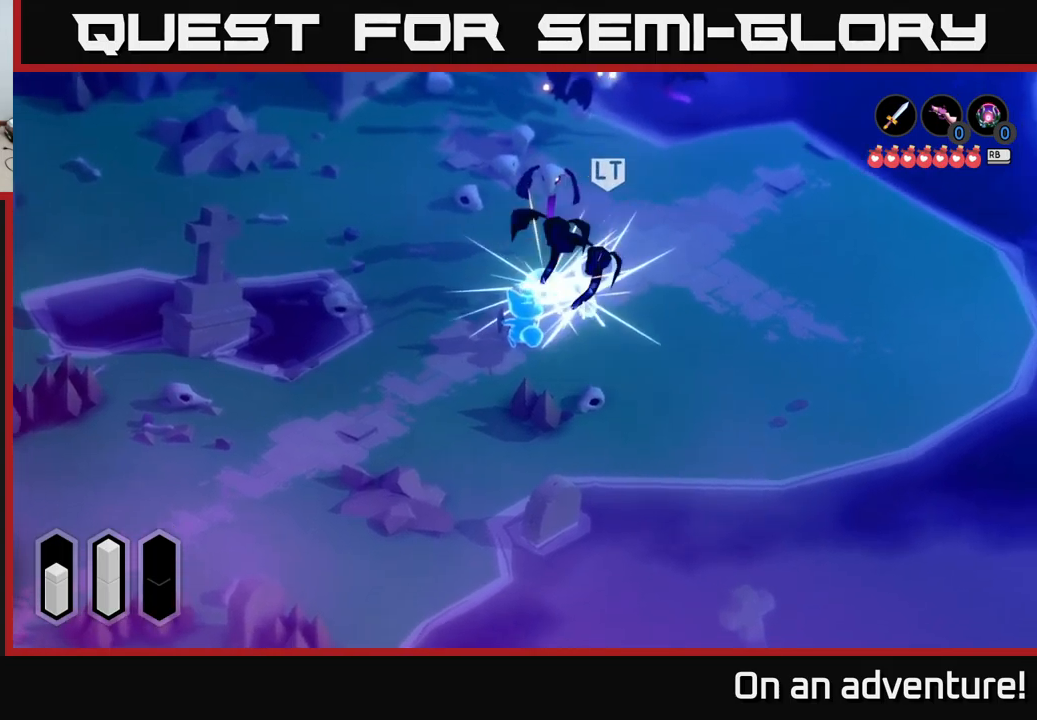
{"buttons": [], "left_stick": "up", "right_stick": "center", "events": [[83, "X", "up"], [150, "X", "down"], [250, "left_stick", "up"], [267, "X", "up"], [350, "X", "down"], [450, "X", "up"]]}
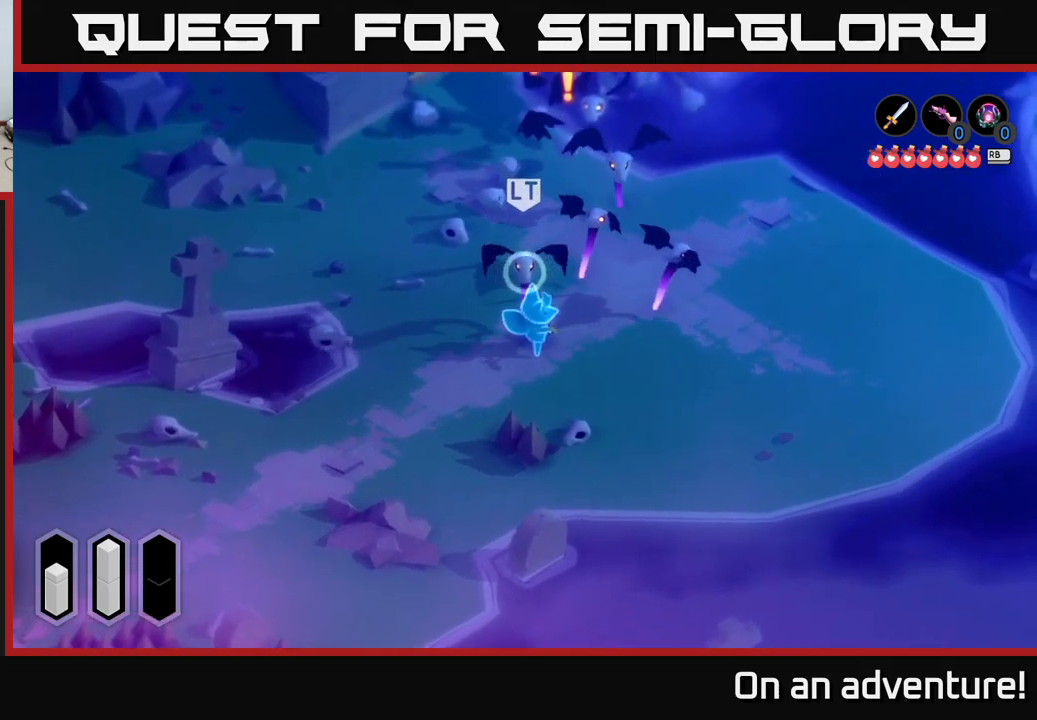
{"buttons": ["X"], "left_stick": "up-right", "right_stick": "center", "events": [[17, "left_stick", "up-right"], [33, "X", "down"], [150, "X", "up"], [217, "X", "down"], [317, "X", "up"], [383, "X", "down"]]}
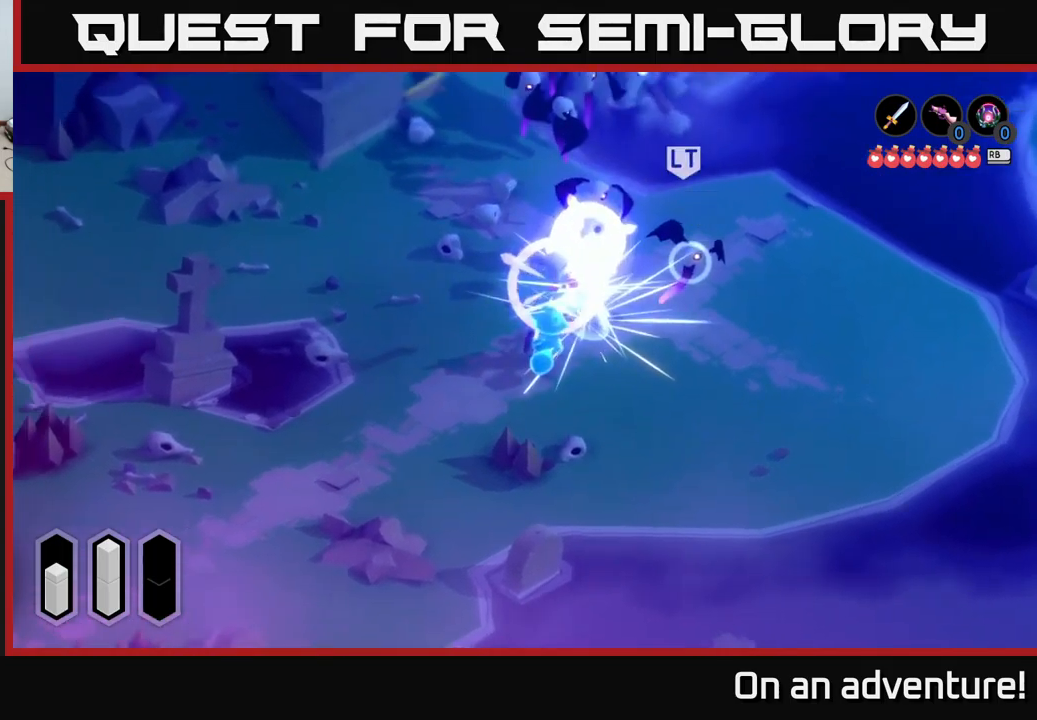
{"buttons": [], "left_stick": "up-right", "right_stick": "center", "events": [[17, "X", "up"], [150, "left_stick", "center"], [283, "left_stick", "up-right"]]}
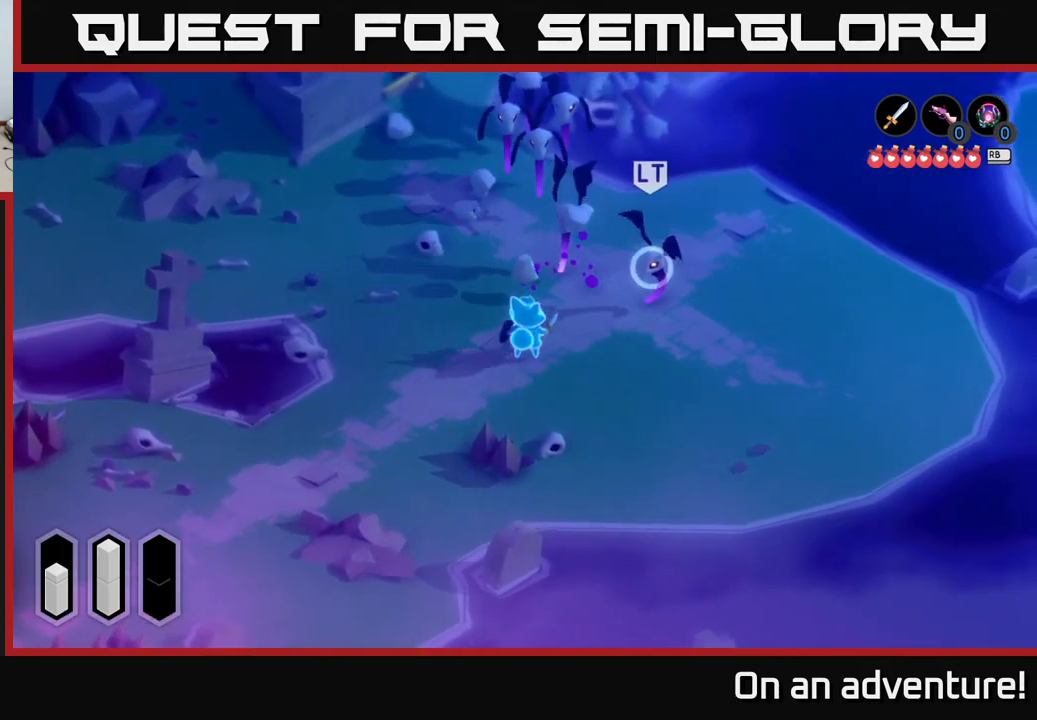
{"buttons": [], "left_stick": "up-right", "right_stick": "center", "events": [[50, "X", "down"], [150, "X", "up"], [217, "X", "down"], [333, "X", "up"], [417, "X", "down"], [500, "X", "up"]]}
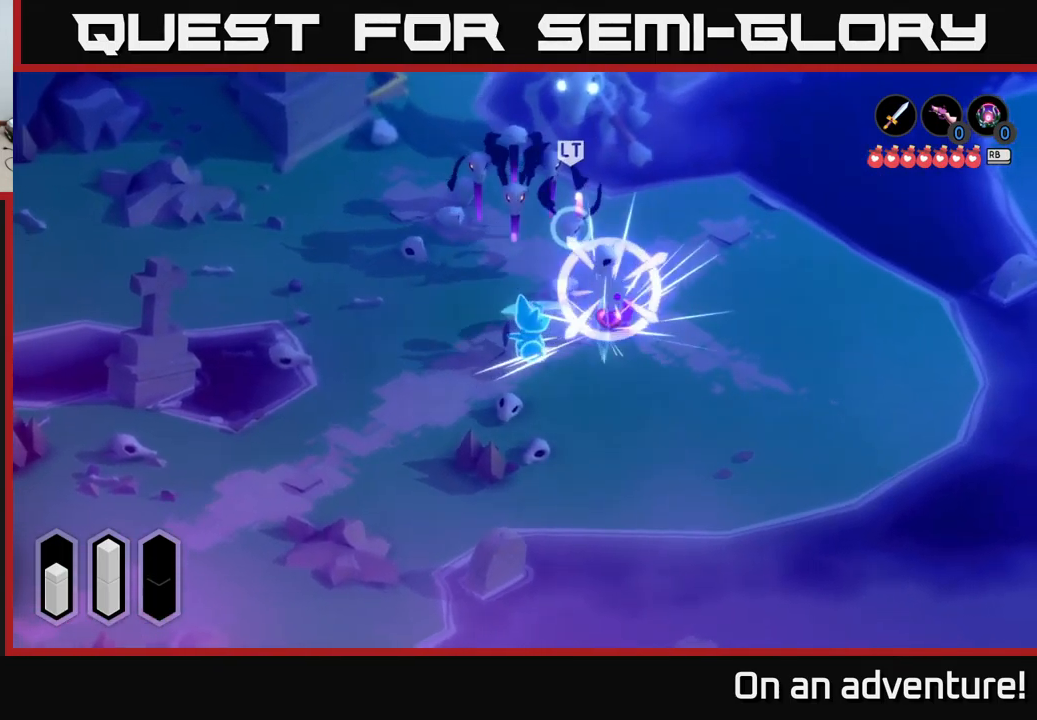
{"buttons": ["X"], "left_stick": "up", "right_stick": "center", "events": [[67, "left_stick", "up"], [100, "X", "down"], [183, "X", "up"], [267, "X", "down"], [367, "X", "up"], [433, "X", "down"]]}
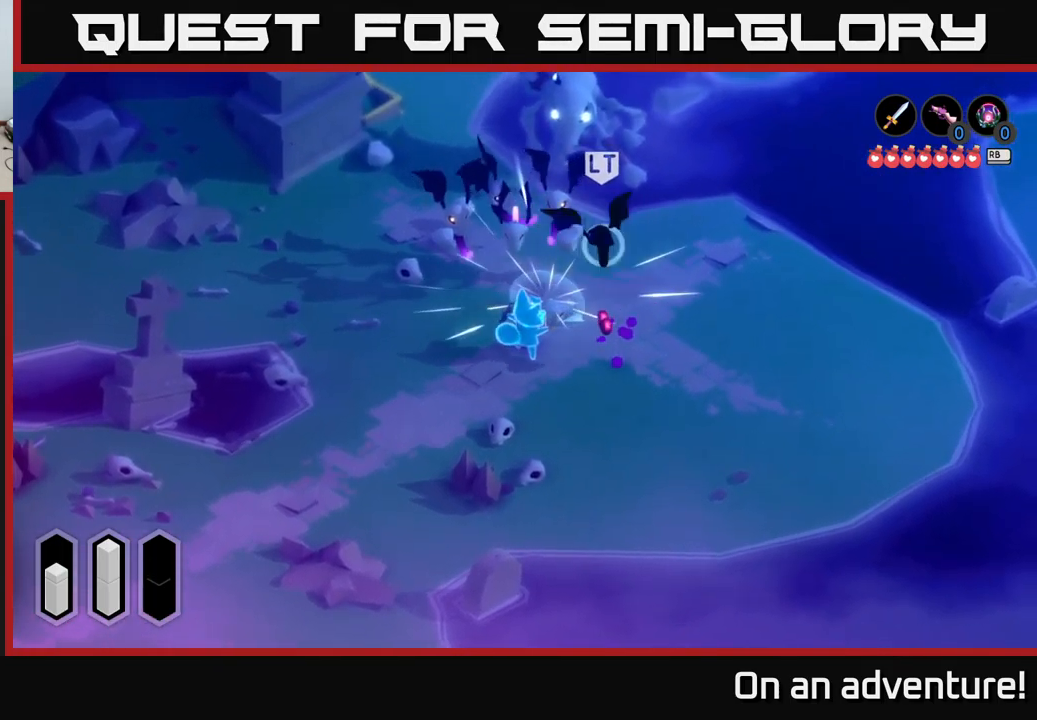
{"buttons": ["X"], "left_stick": "up", "right_stick": "center", "events": [[33, "X", "up"], [117, "X", "down"], [233, "X", "up"], [283, "X", "down"], [383, "X", "up"], [450, "X", "down"]]}
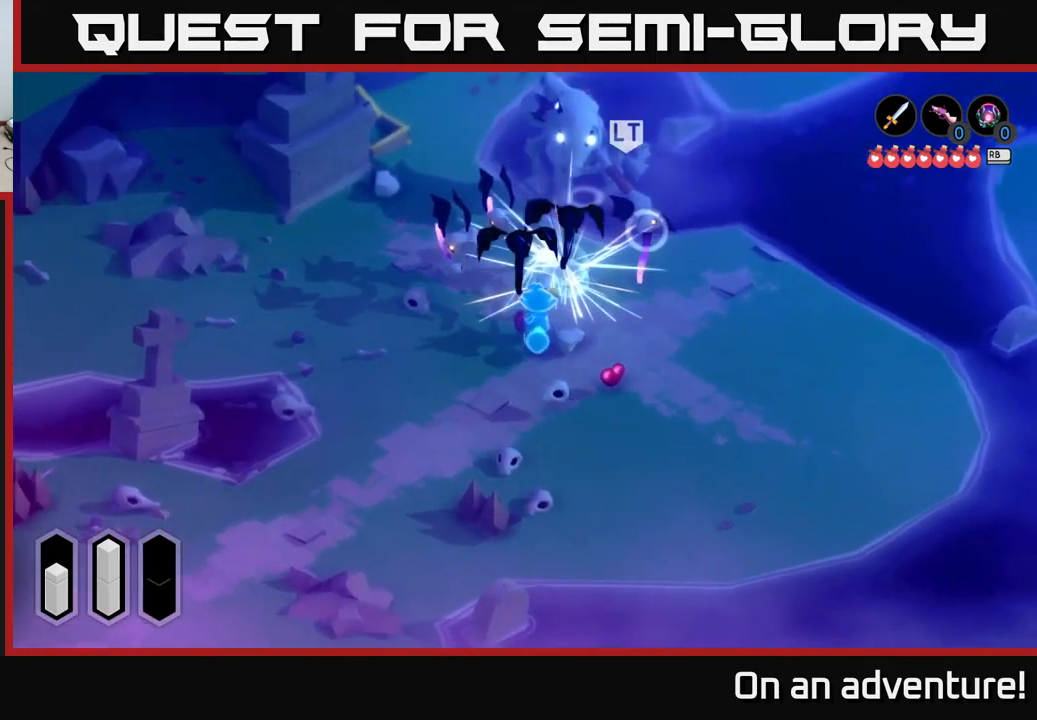
{"buttons": [], "left_stick": "down-right", "right_stick": "center", "events": [[50, "left_stick", "right"], [67, "X", "up"], [133, "left_stick", "down-right"], [217, "A", "down"], [317, "A", "up"], [417, "A", "down"], [483, "A", "up"]]}
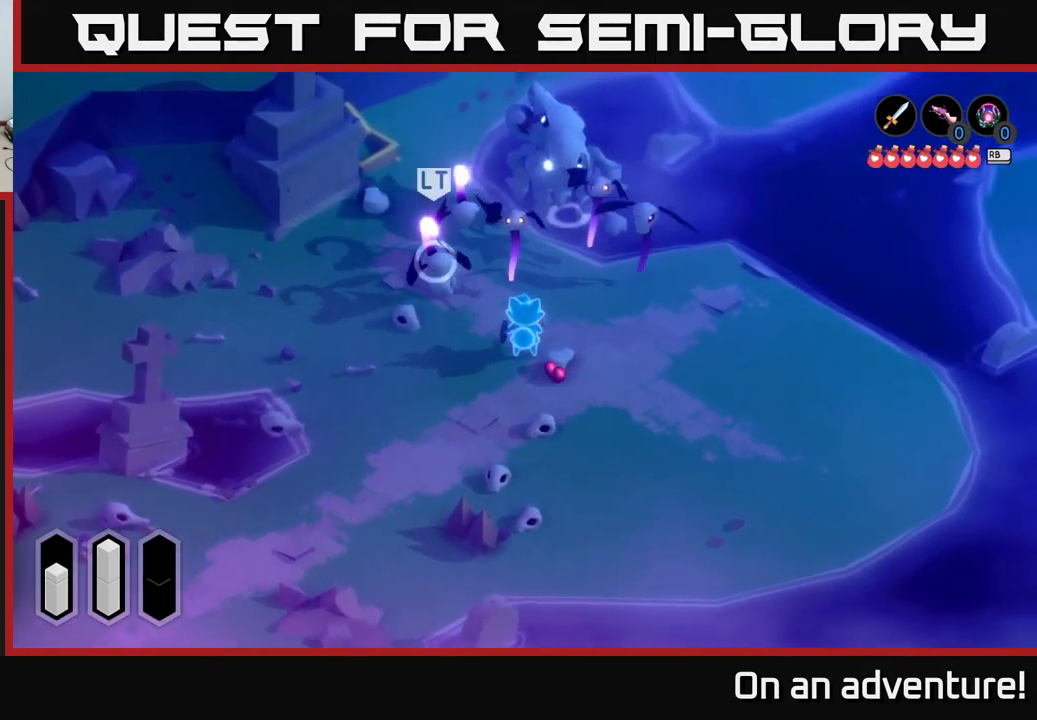
{"buttons": [], "left_stick": "right", "right_stick": "center", "events": [[50, "A", "down"], [100, "A", "up"], [183, "A", "down"], [267, "A", "up"], [367, "A", "down"], [450, "A", "up"], [450, "left_stick", "right"]]}
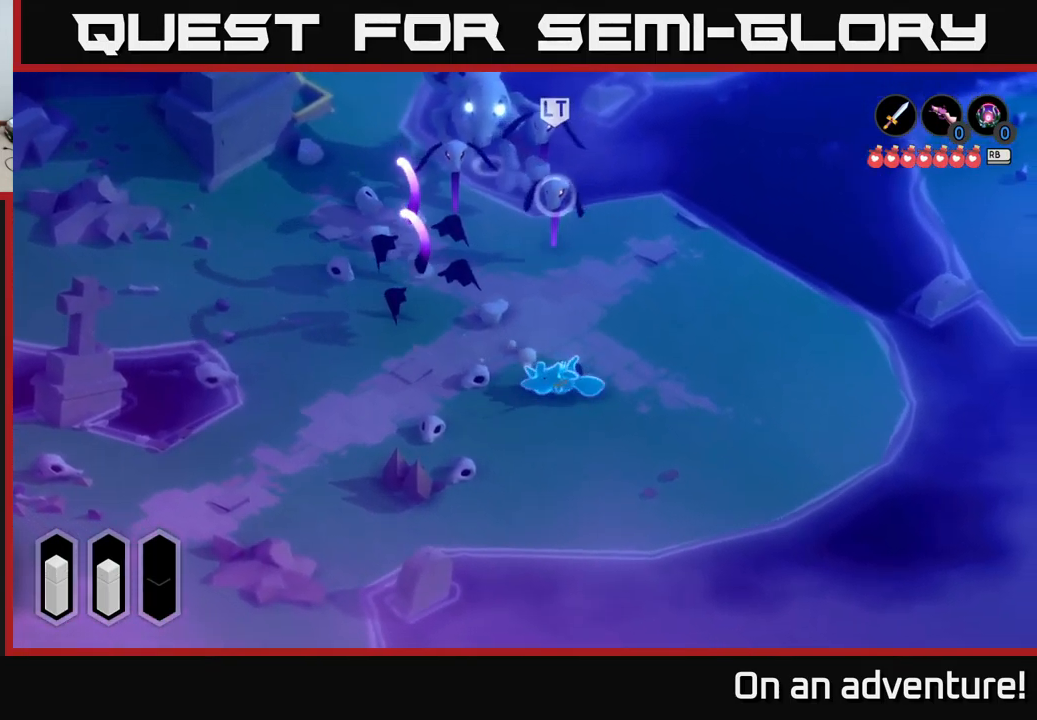
{"buttons": [], "left_stick": "right", "right_stick": "center", "events": []}
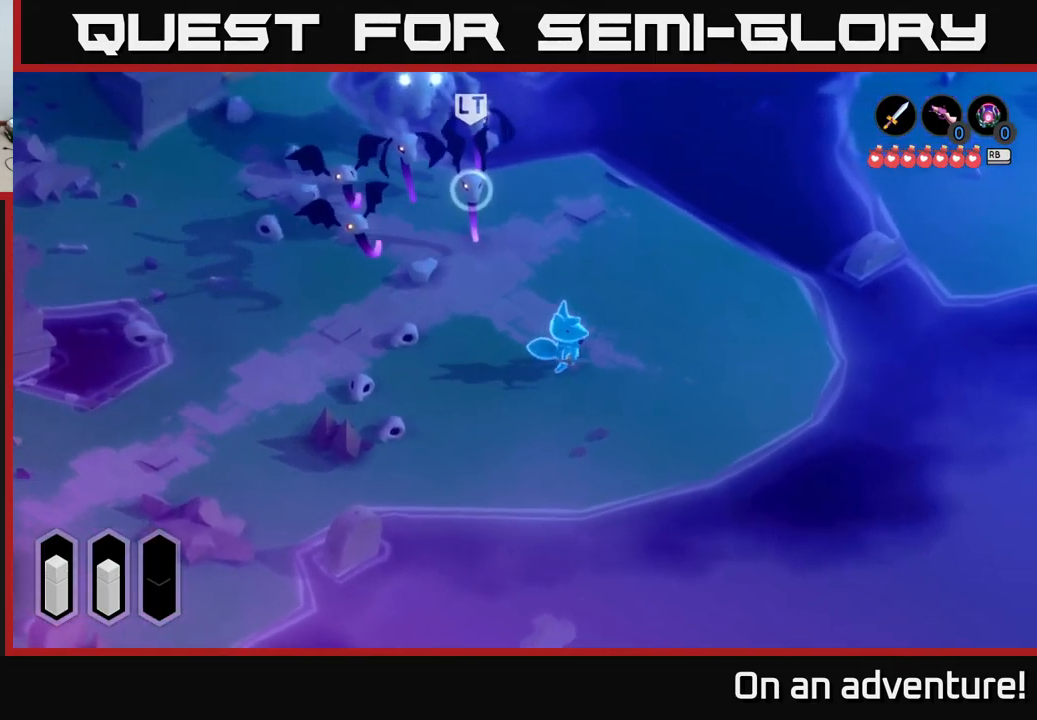
{"buttons": [], "left_stick": "right", "right_stick": "center", "events": []}
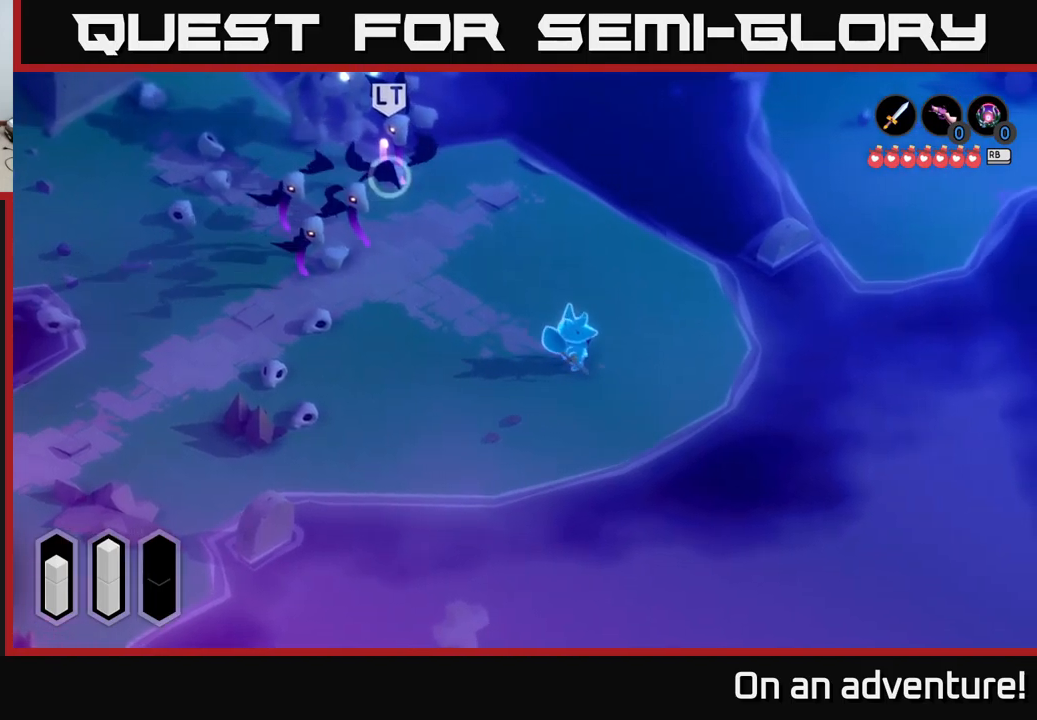
{"buttons": [], "left_stick": "up-left", "right_stick": "center", "events": [[134, "left_stick", "up-left"]]}
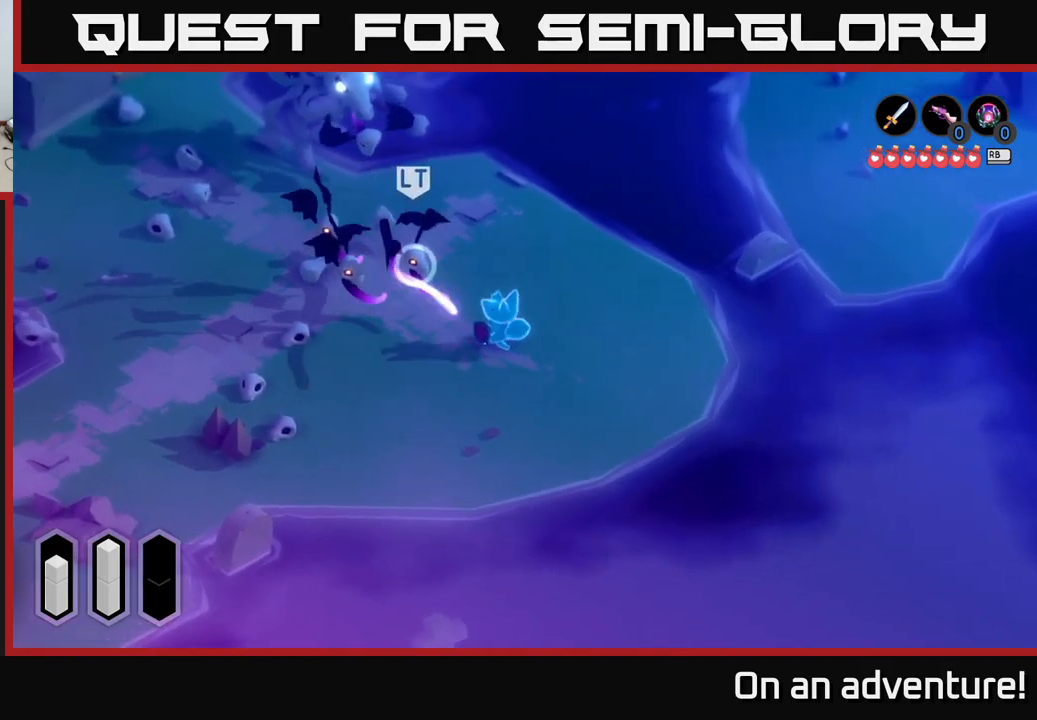
{"buttons": ["X"], "left_stick": "left", "right_stick": "center", "events": [[50, "X", "down"], [117, "X", "up"], [184, "X", "down"], [250, "X", "up"], [317, "left_stick", "left"], [350, "X", "down"], [434, "X", "up"], [484, "X", "down"]]}
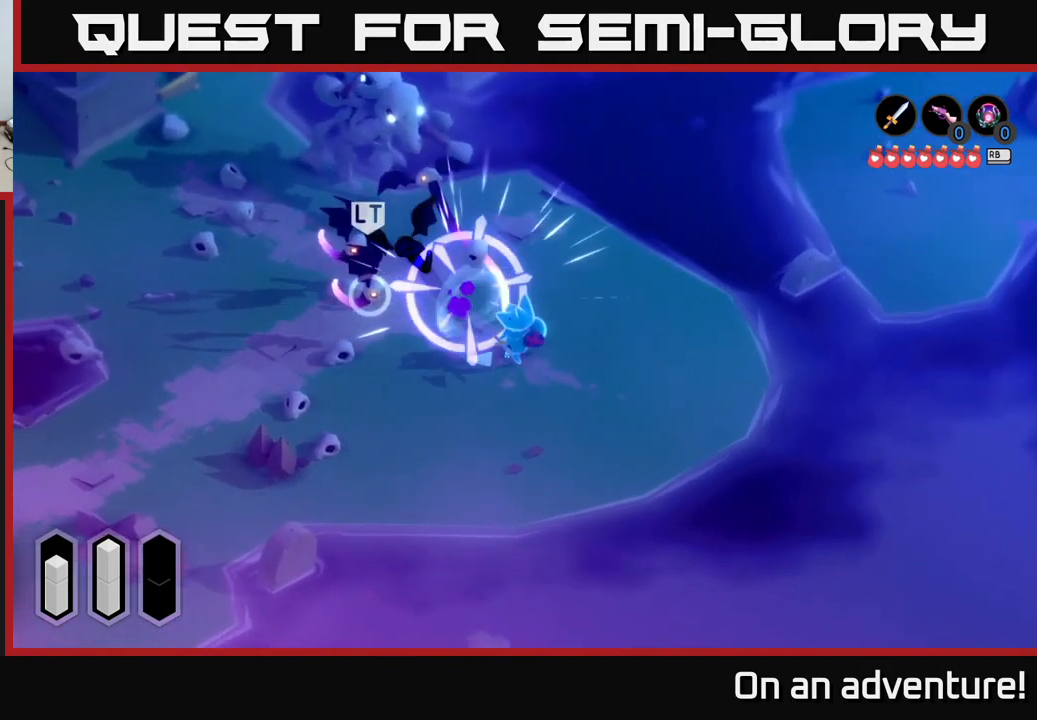
{"buttons": [], "left_stick": "left", "right_stick": "center", "events": [[84, "X", "up"], [150, "X", "down"], [267, "X", "up"]]}
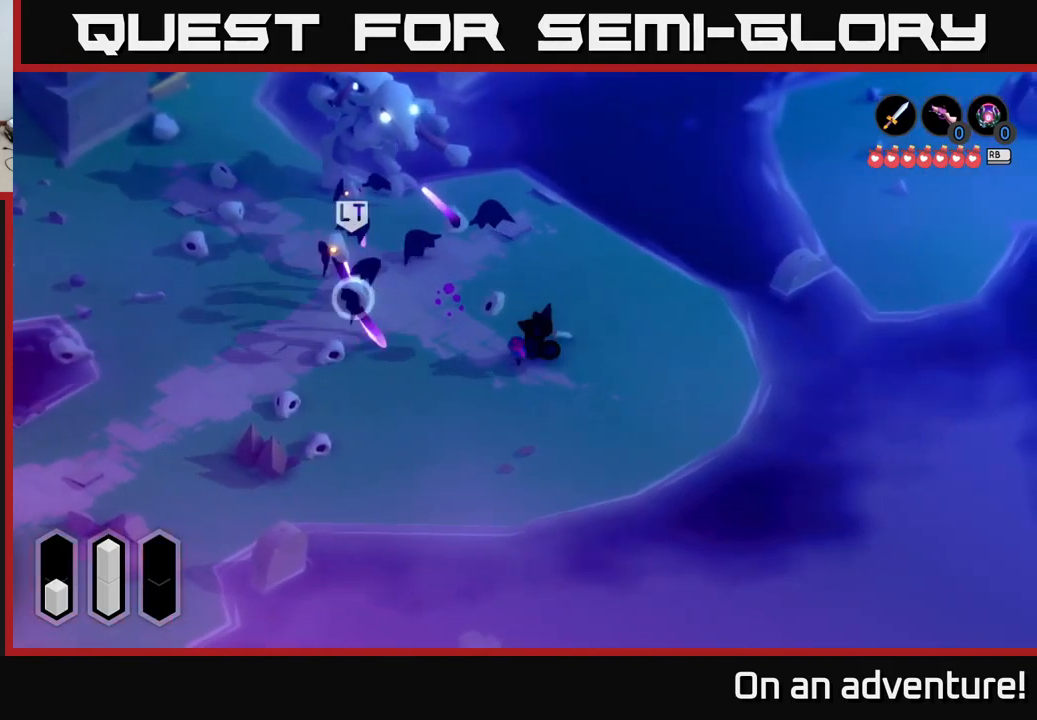
{"buttons": [], "left_stick": "up-left", "right_stick": "center", "events": [[84, "A", "down"], [217, "A", "up"], [267, "left_stick", "up-left"], [467, "X", "down"], [484, "X", "up"]]}
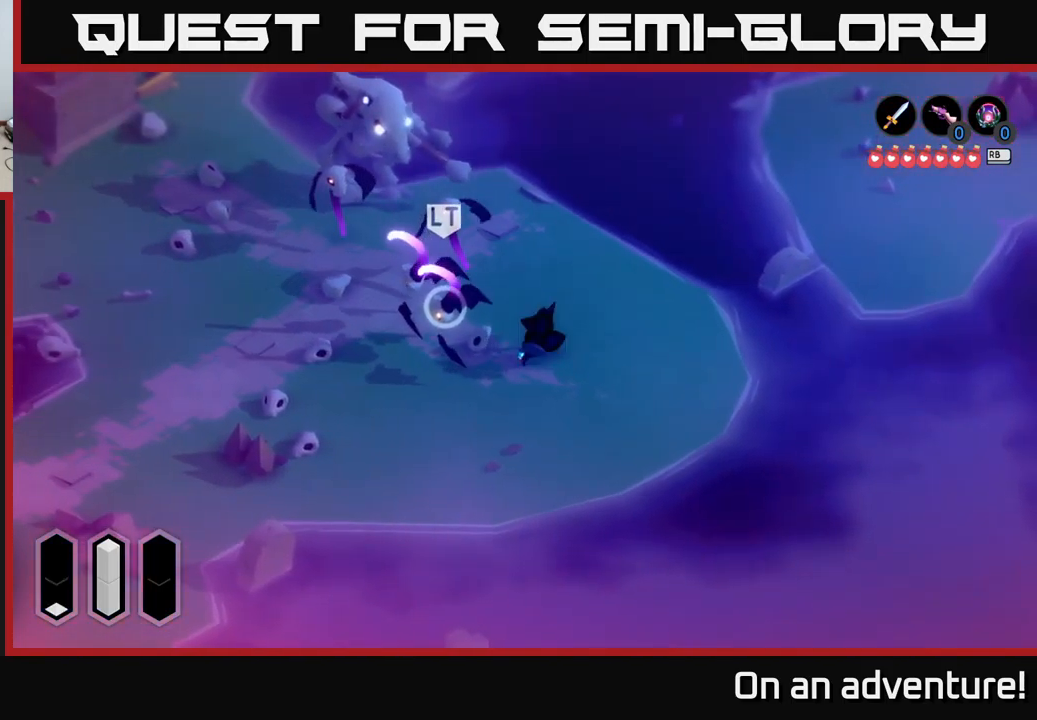
{"buttons": [], "left_stick": "center", "right_stick": "center", "events": [[34, "left_stick", "left"], [67, "X", "down"], [150, "X", "up"], [217, "X", "down"], [300, "X", "up"], [367, "X", "down"], [484, "X", "up"], [484, "left_stick", "center"]]}
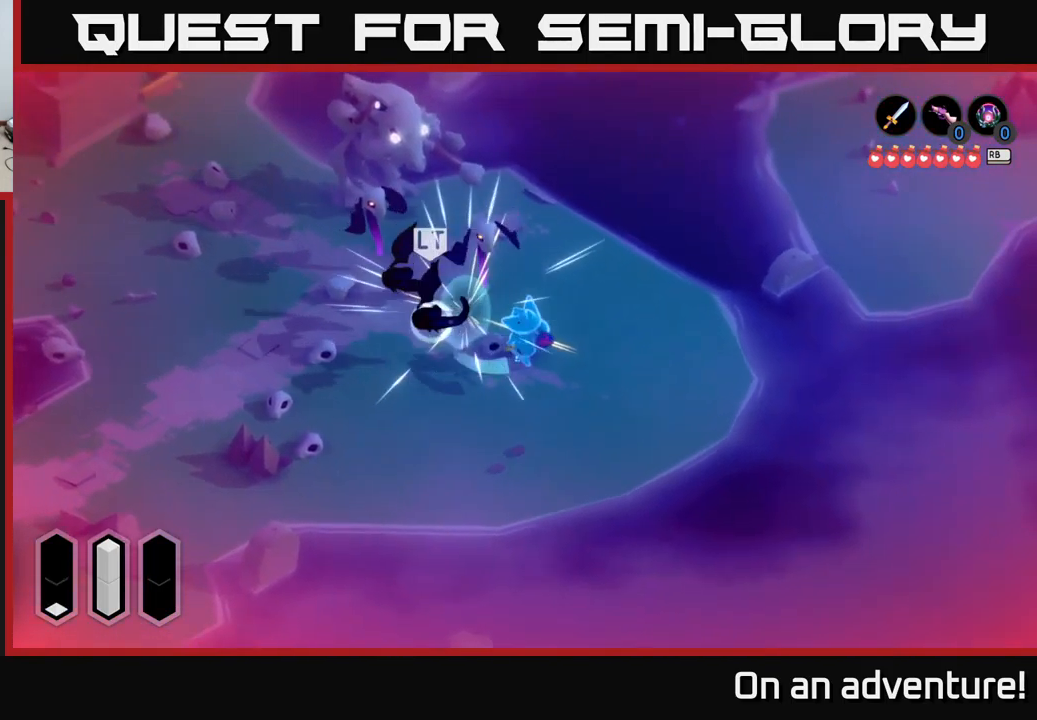
{"buttons": [], "left_stick": "down-left", "right_stick": "center", "events": [[34, "left_stick", "down-left"]]}
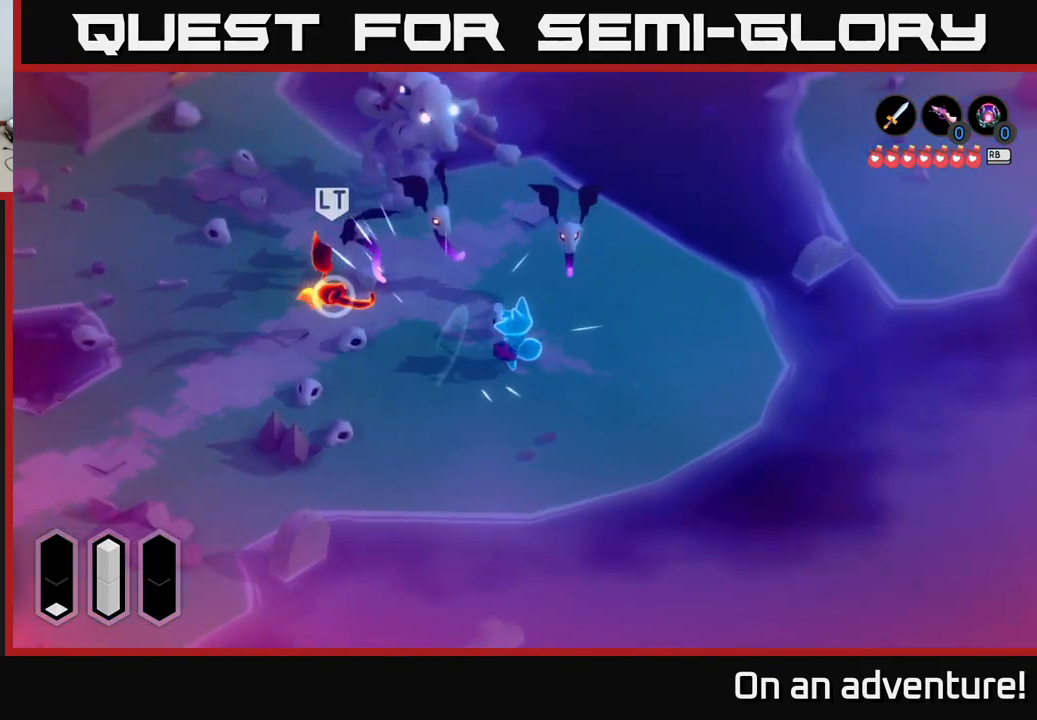
{"buttons": [], "left_stick": "left", "right_stick": "center", "events": [[234, "left_stick", "left"]]}
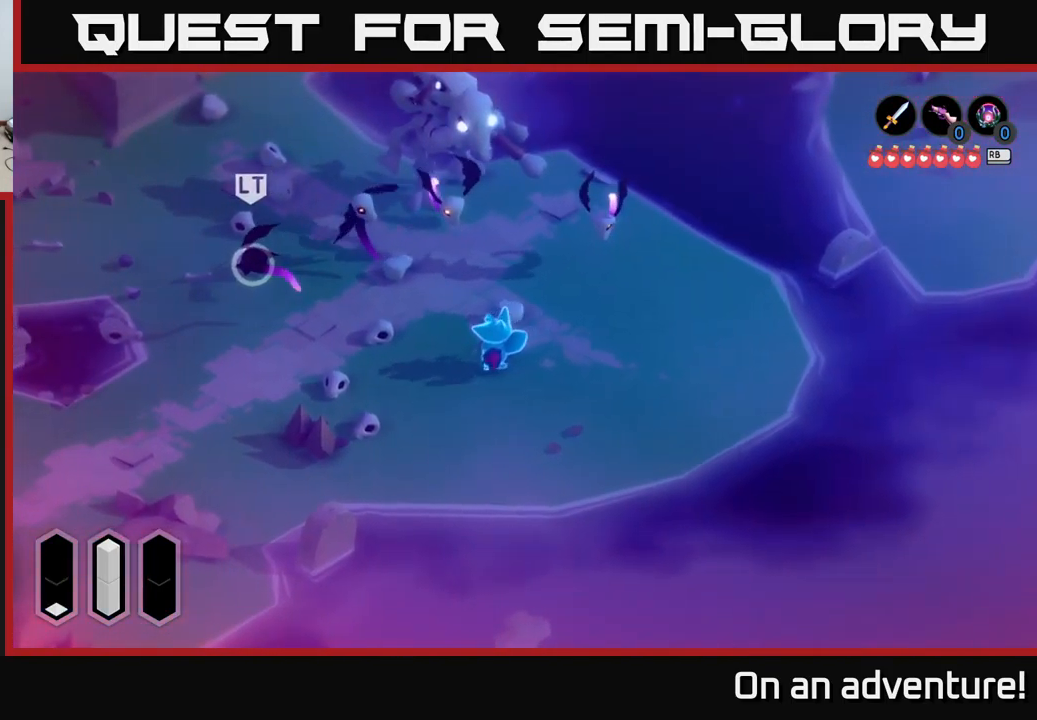
{"buttons": ["A"], "left_stick": "left", "right_stick": "center", "events": [[50, "A", "down"]]}
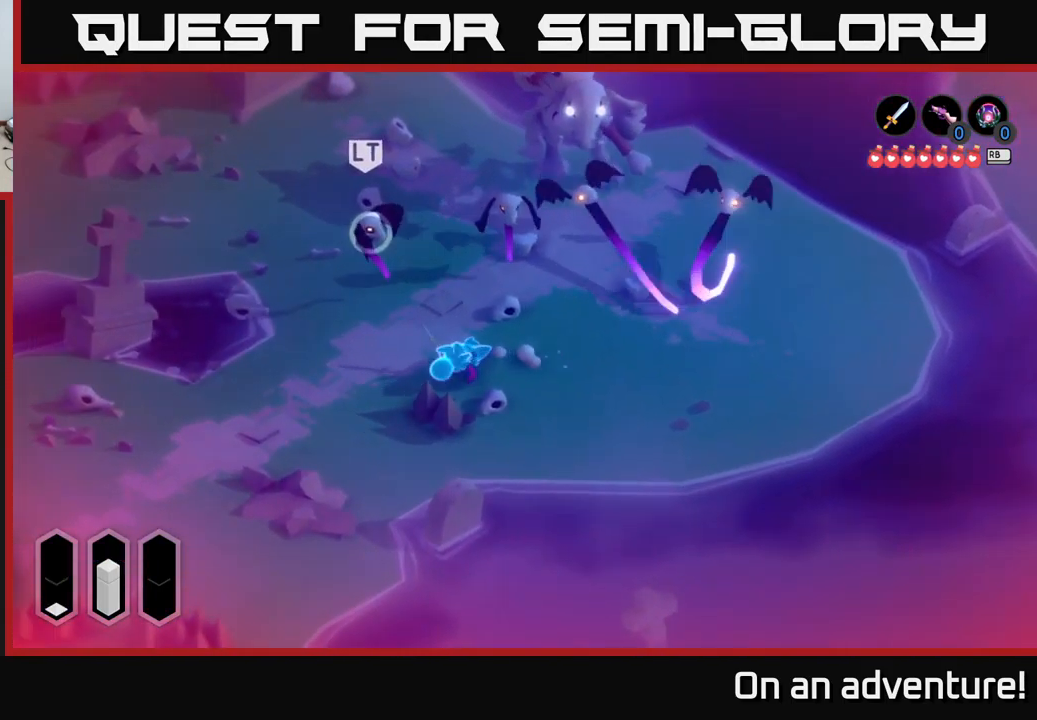
{"buttons": ["A"], "left_stick": "down-left", "right_stick": "center", "events": [[117, "left_stick", "down-left"]]}
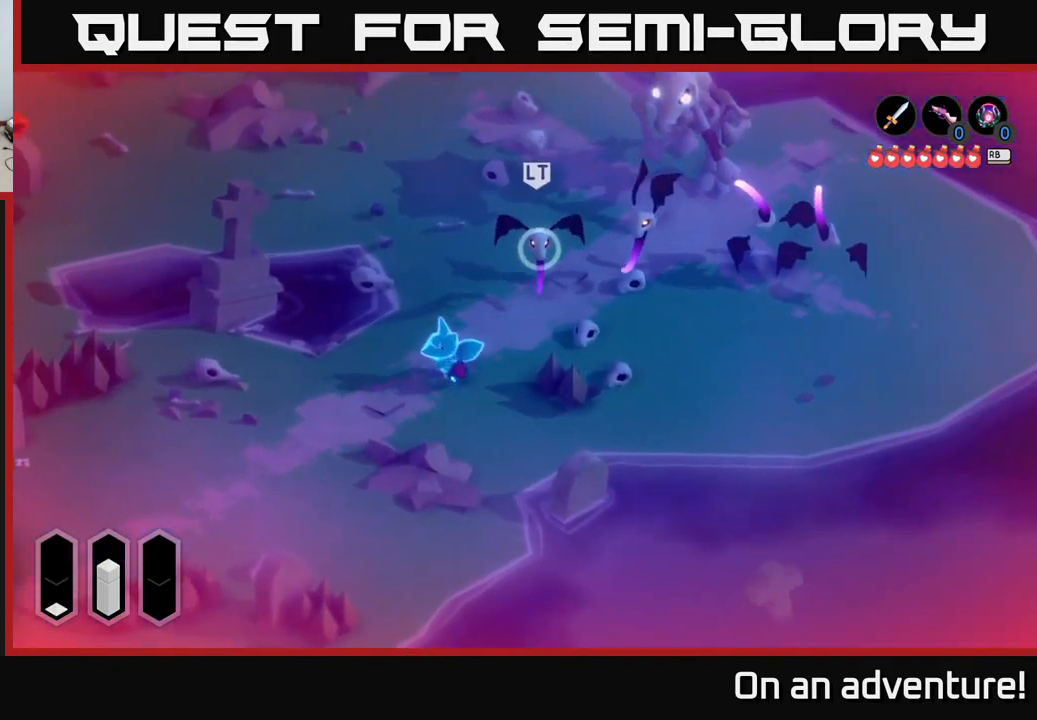
{"buttons": ["A"], "left_stick": "down-left", "right_stick": "center", "events": []}
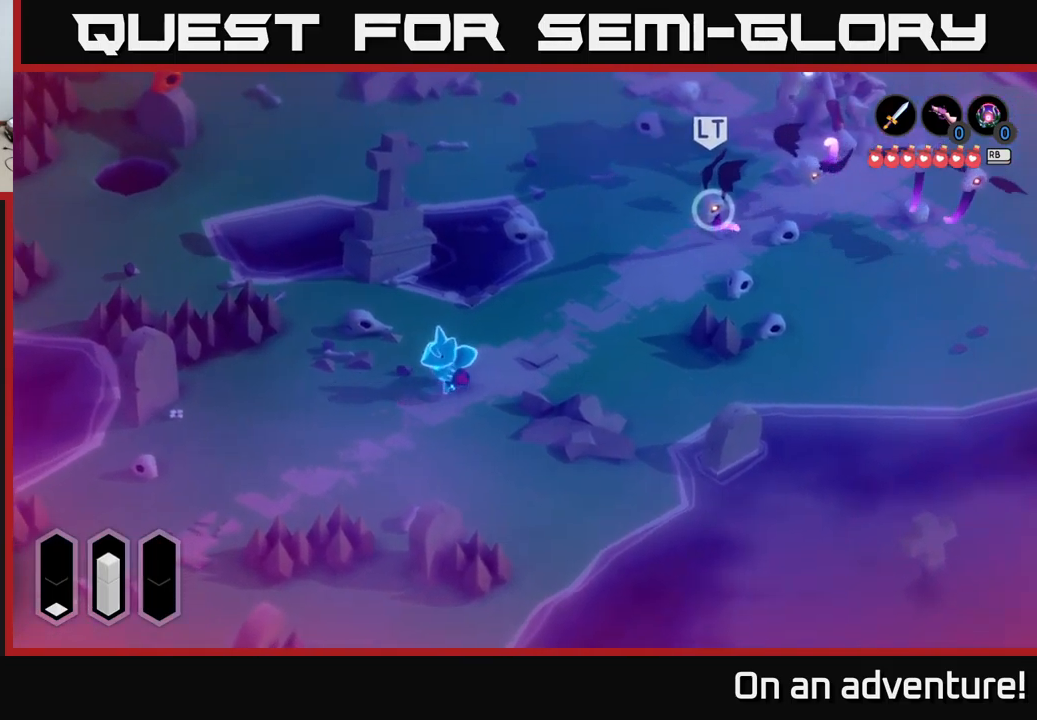
{"buttons": [], "left_stick": "up-right", "right_stick": "center"}
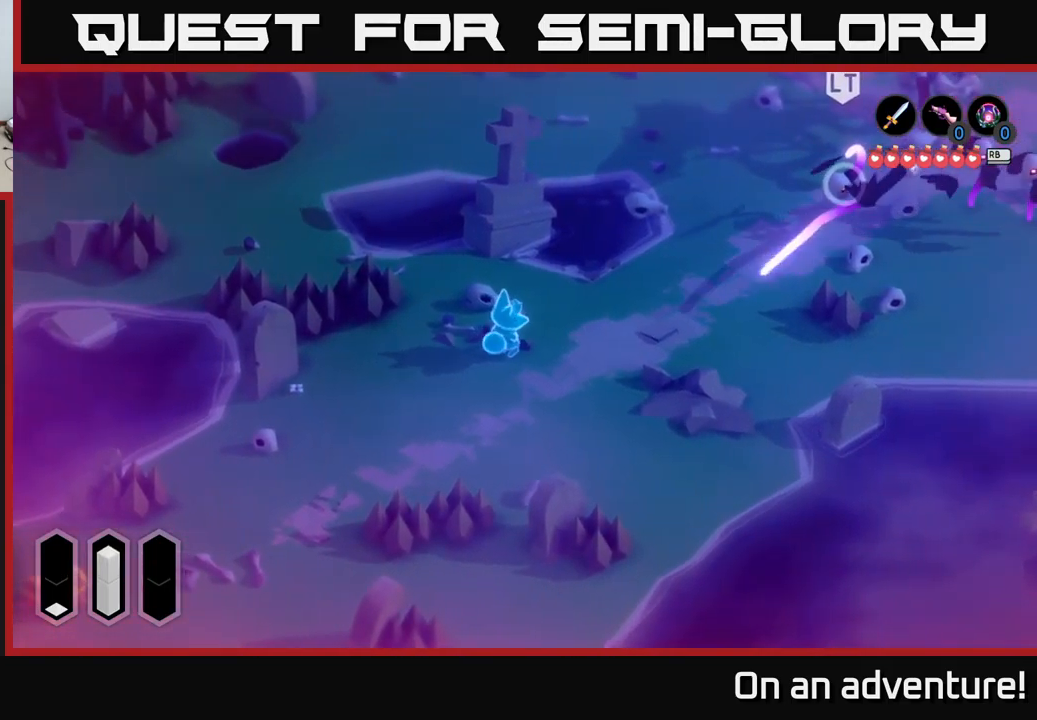
{"buttons": [], "left_stick": "center", "right_stick": "center", "events": [[67, "R1", "down"], [150, "left_stick", "center"], [183, "R1", "up"], [250, "R1", "down"], [333, "R1", "up"], [417, "R1", "down"], [483, "R1", "up"]]}